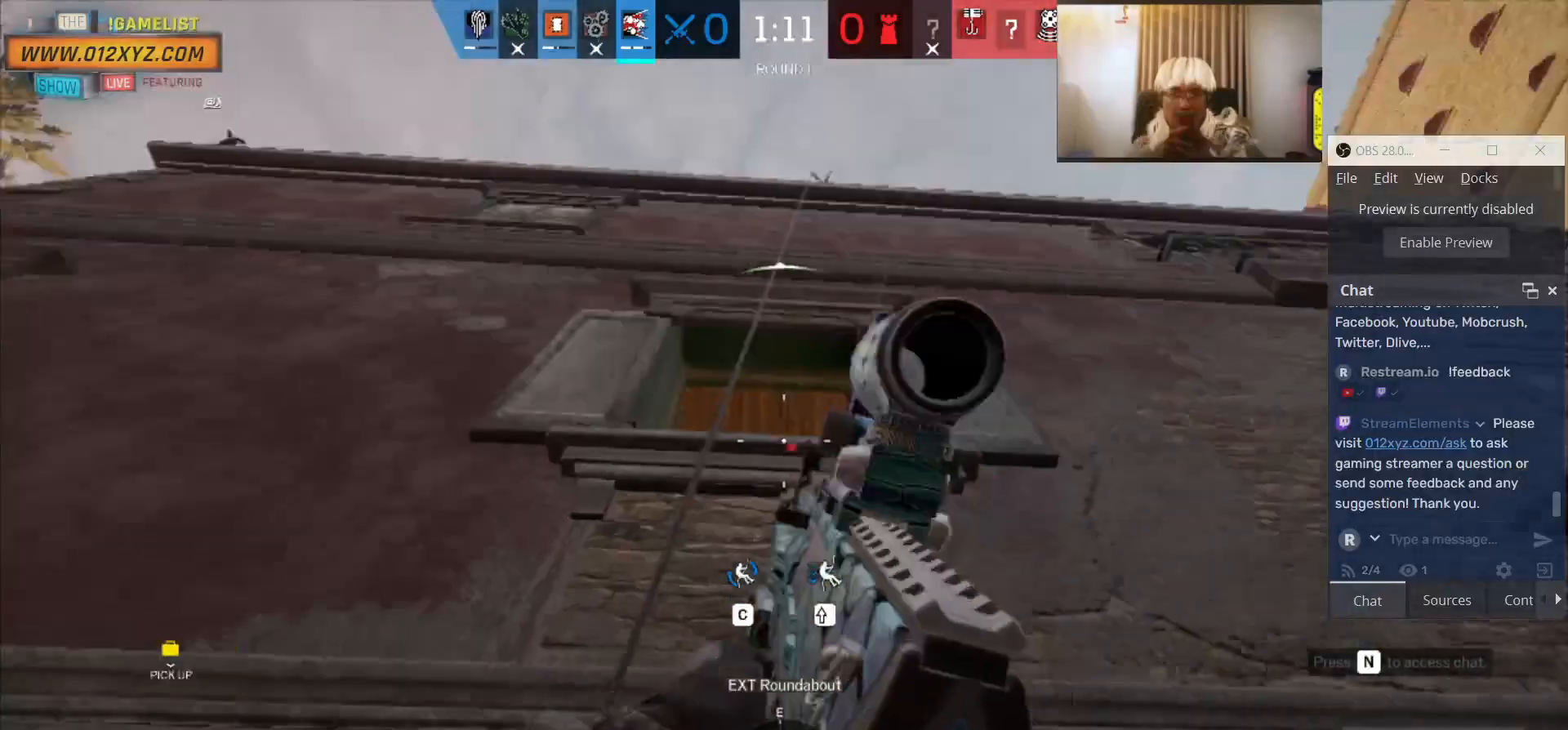
Gameplay with keyboard and mouse; each line is a JSON object with the keys and mouse buttons held at the frame after it. "events" lists presses ("down") and releases ("up") of "1", "2", "3", "4", "5", "a", "alt", "b", "c", "ctrl", "d", "e", "f", "g", "q", "r", "s", "shift", "space", "t", "tab", "v", "w", "x", "z", "mouse_left", "mouse_wheel", "mouse_right", "mouse_mb4" and "mouse_mb5" between this image and that frame as [ms after this image, input, new state], when the widget could be followed in between. "mouse_left", "mouse_wheel", "mouse_right", "mouse_mb4", "mouse_mb5" = the "left", "wheel", "right", "mb4", "mb5" buttons of the "mouse" list. No other keys are recorded. "wheel" means that the mouse wheel is clicked or scrolled. Not read: mouse_move.
{"keys": [], "mouse": [], "events": [[166, "s", "up"], [300, "mouse_right", "down"], [500, "mouse_right", "up"]]}
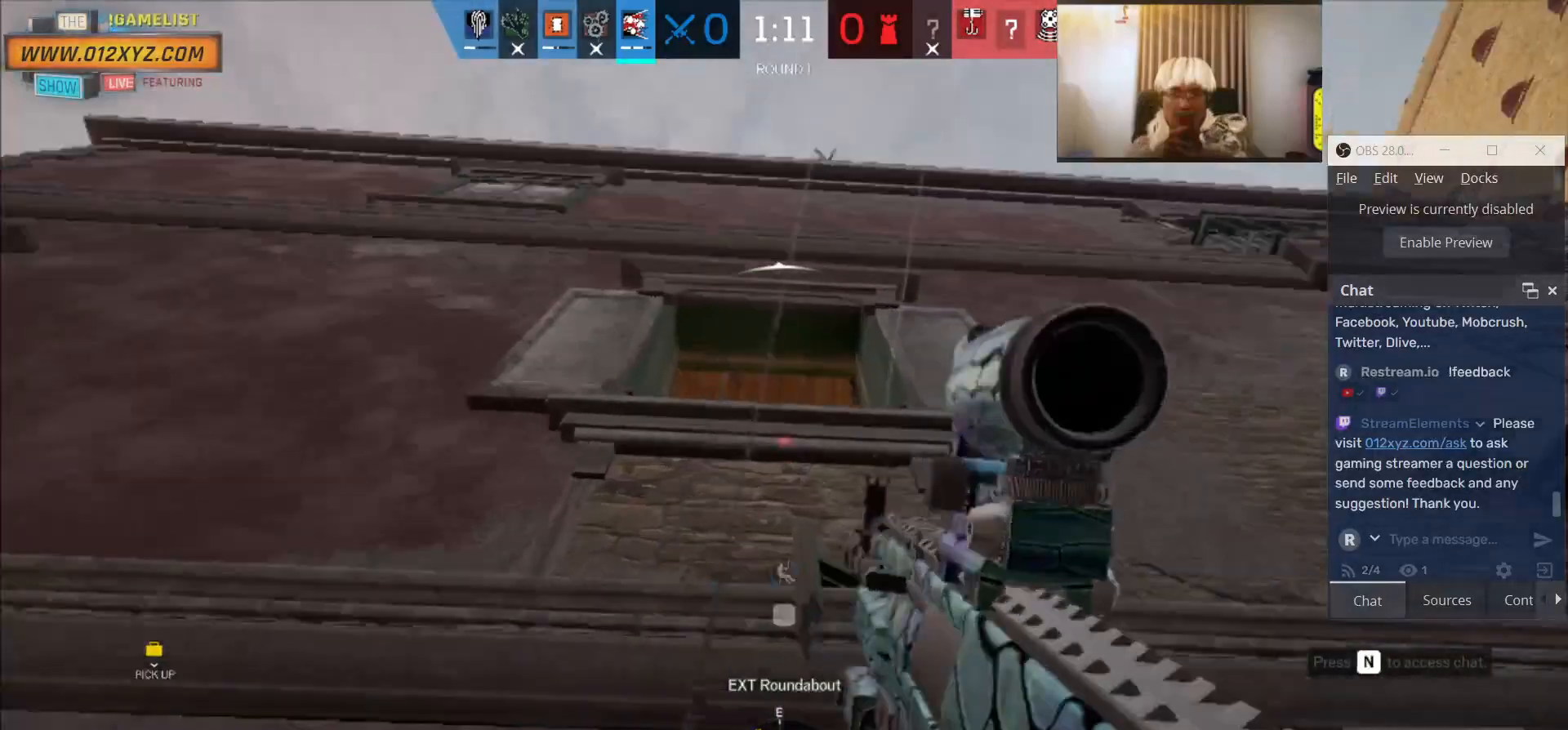
{"keys": [], "mouse": [], "events": []}
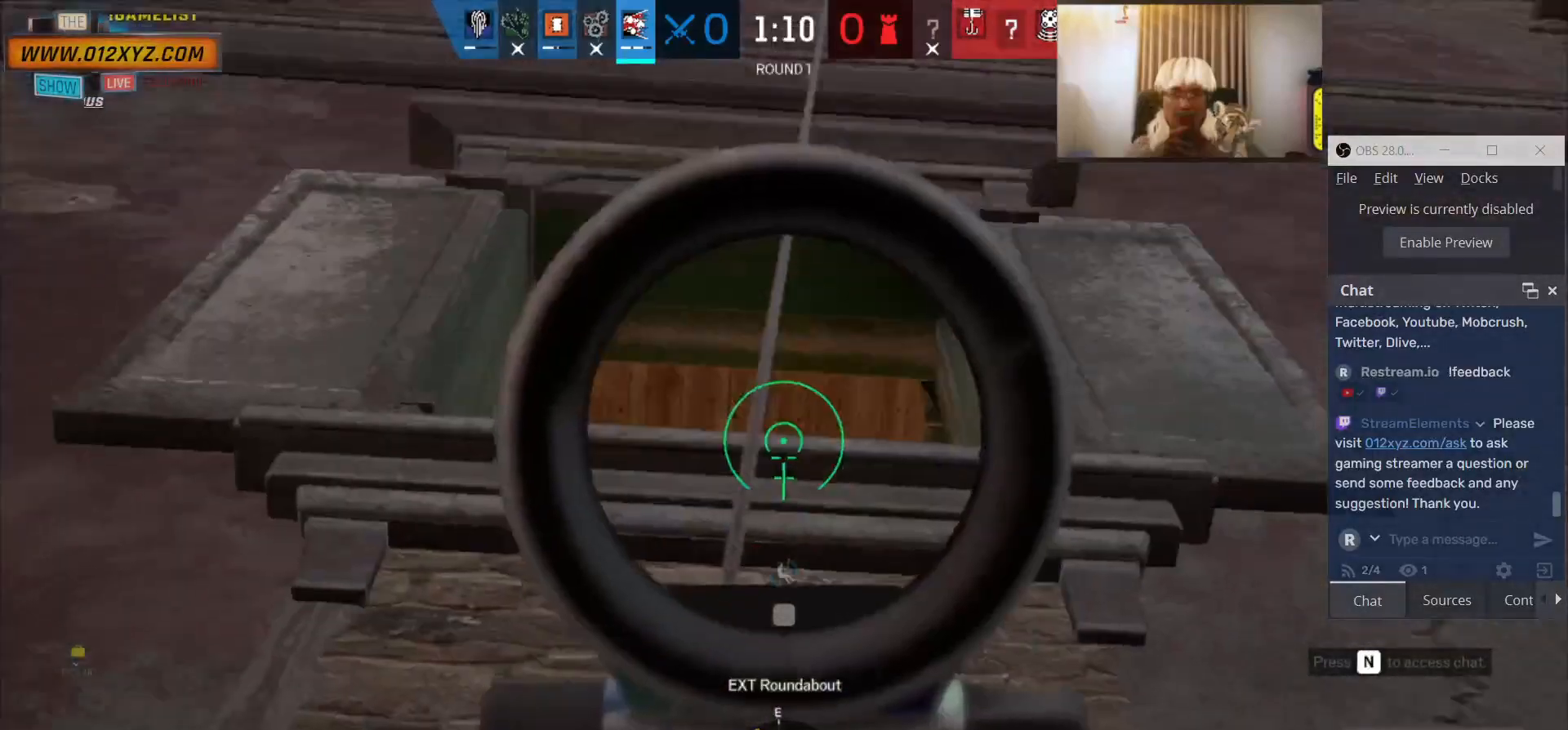
{"keys": [], "mouse": [], "events": [[133, "z", "down"], [266, "z", "up"]]}
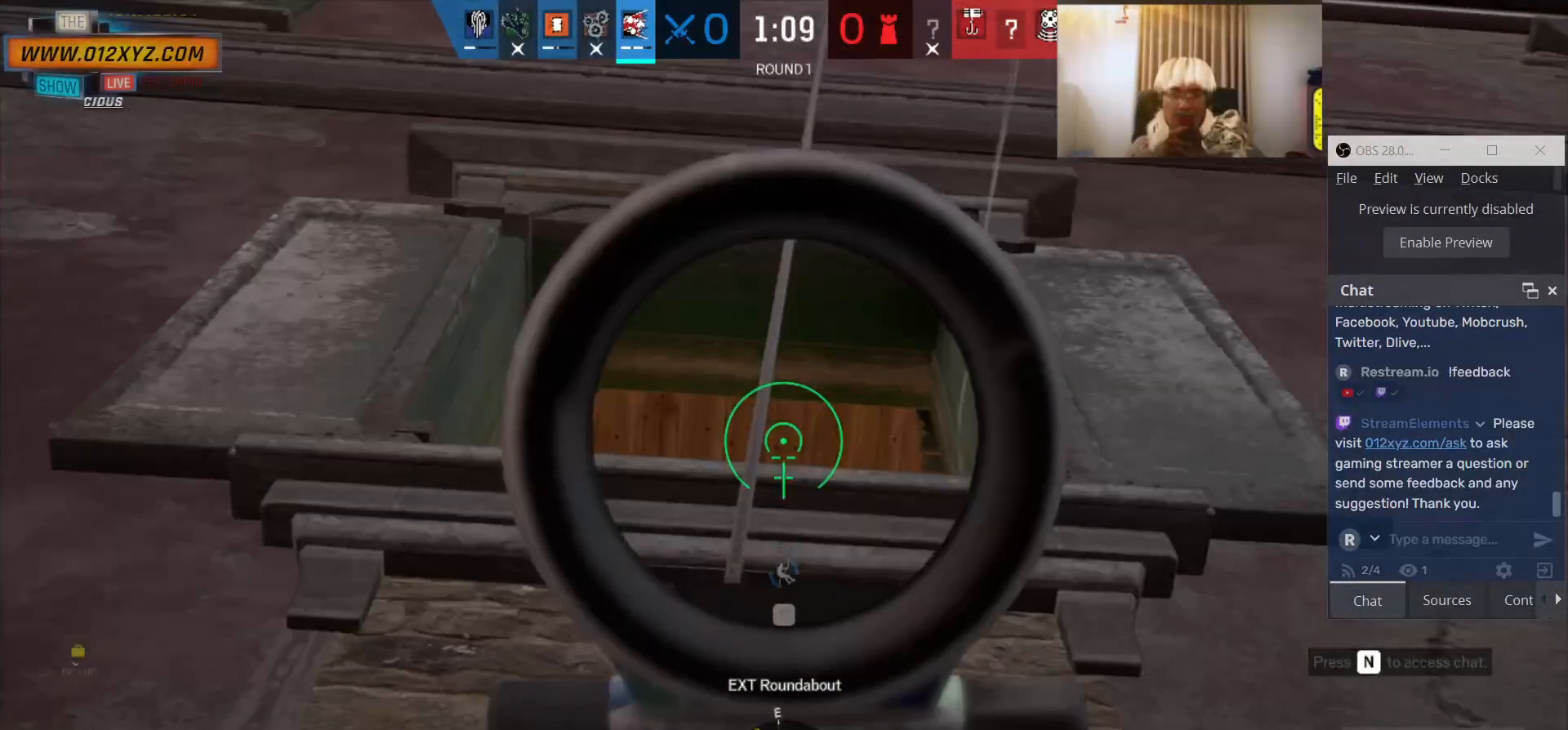
{"keys": [], "mouse": [], "events": [[66, "w", "down"], [233, "w", "up"]]}
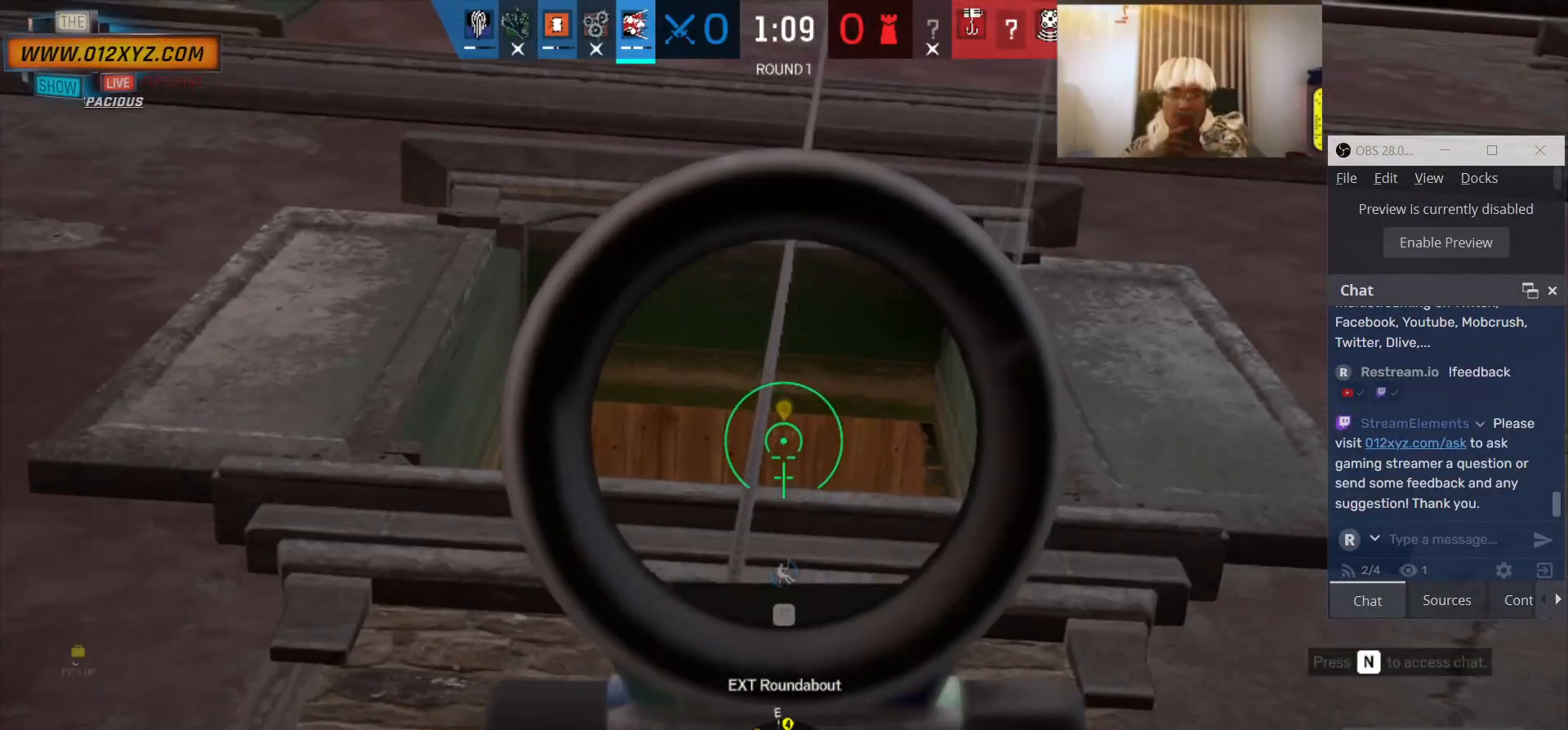
{"keys": [], "mouse": [], "events": [[300, "w", "down"], [500, "w", "up"]]}
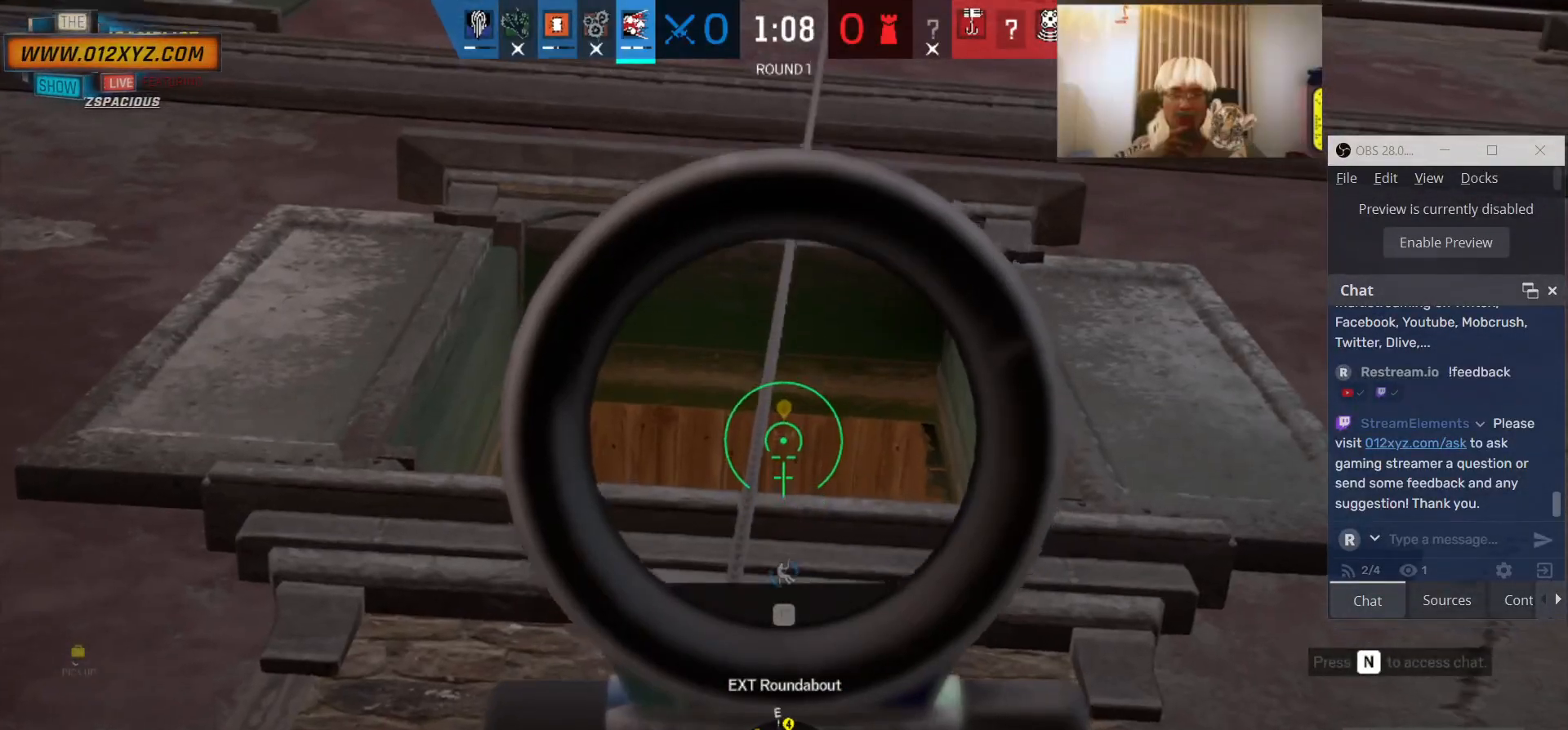
{"keys": ["w"], "mouse": [], "events": [[333, "w", "down"]]}
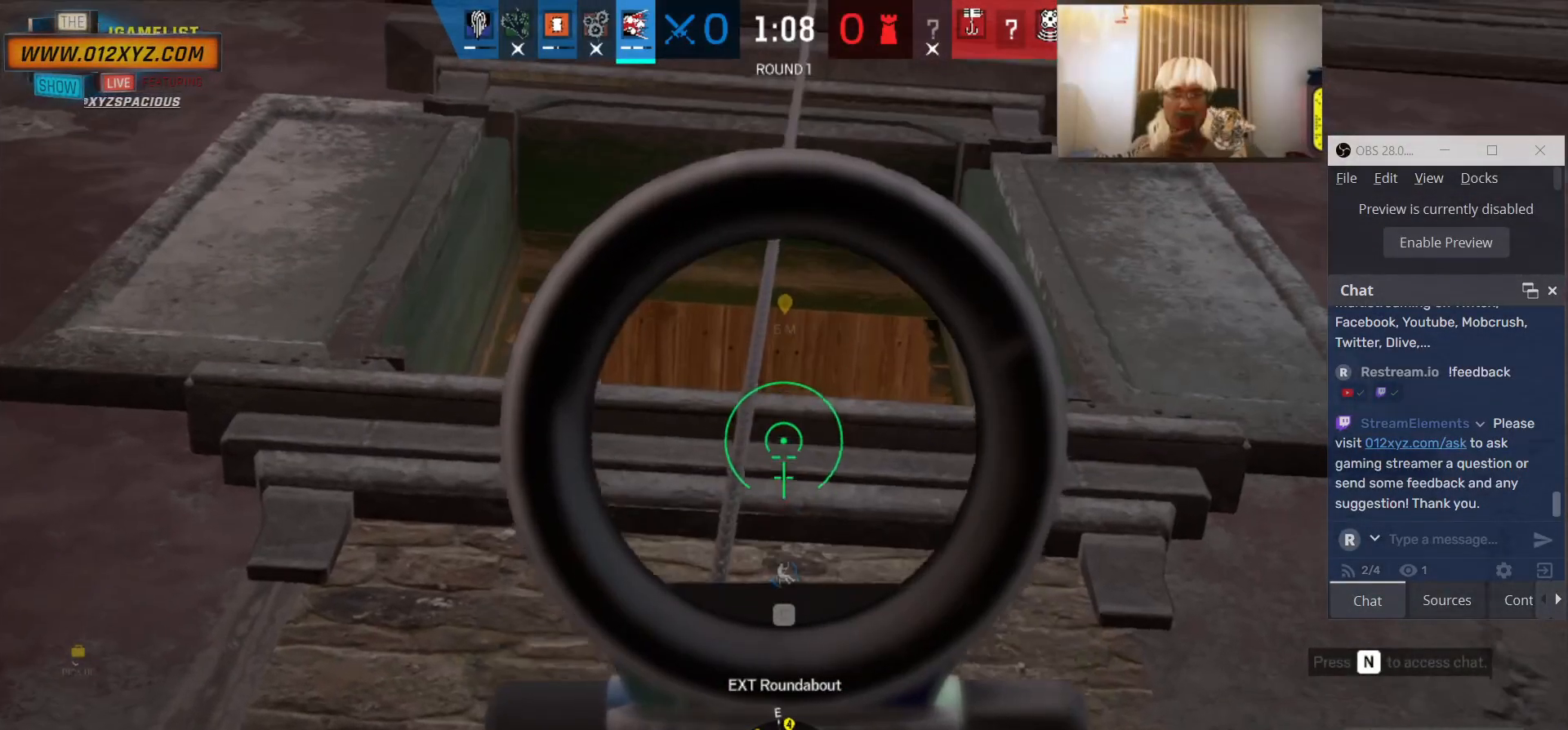
{"keys": ["w"], "mouse": [], "events": []}
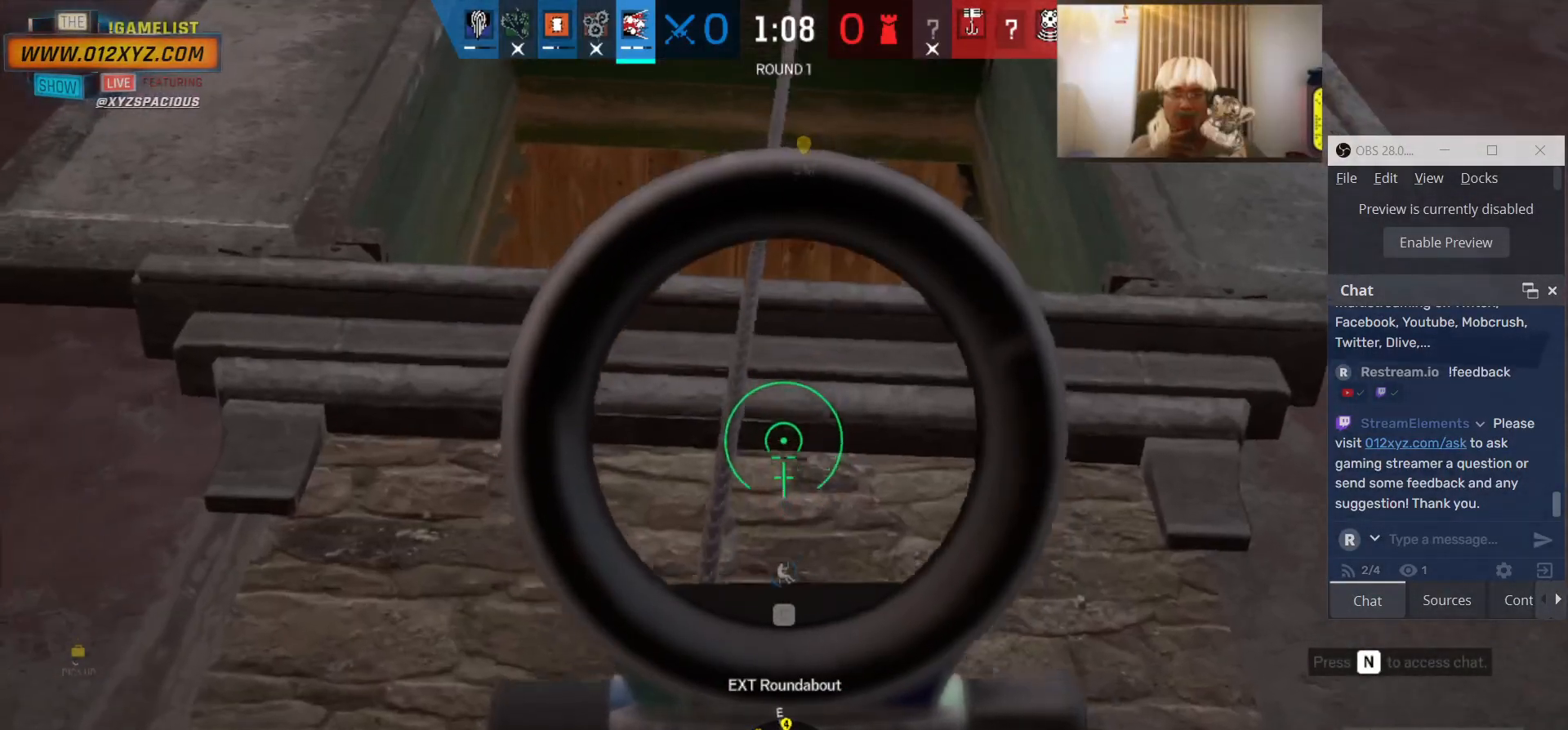
{"keys": [], "mouse": [], "events": [[266, "mouse_right", "down"], [366, "mouse_right", "up"], [433, "w", "up"]]}
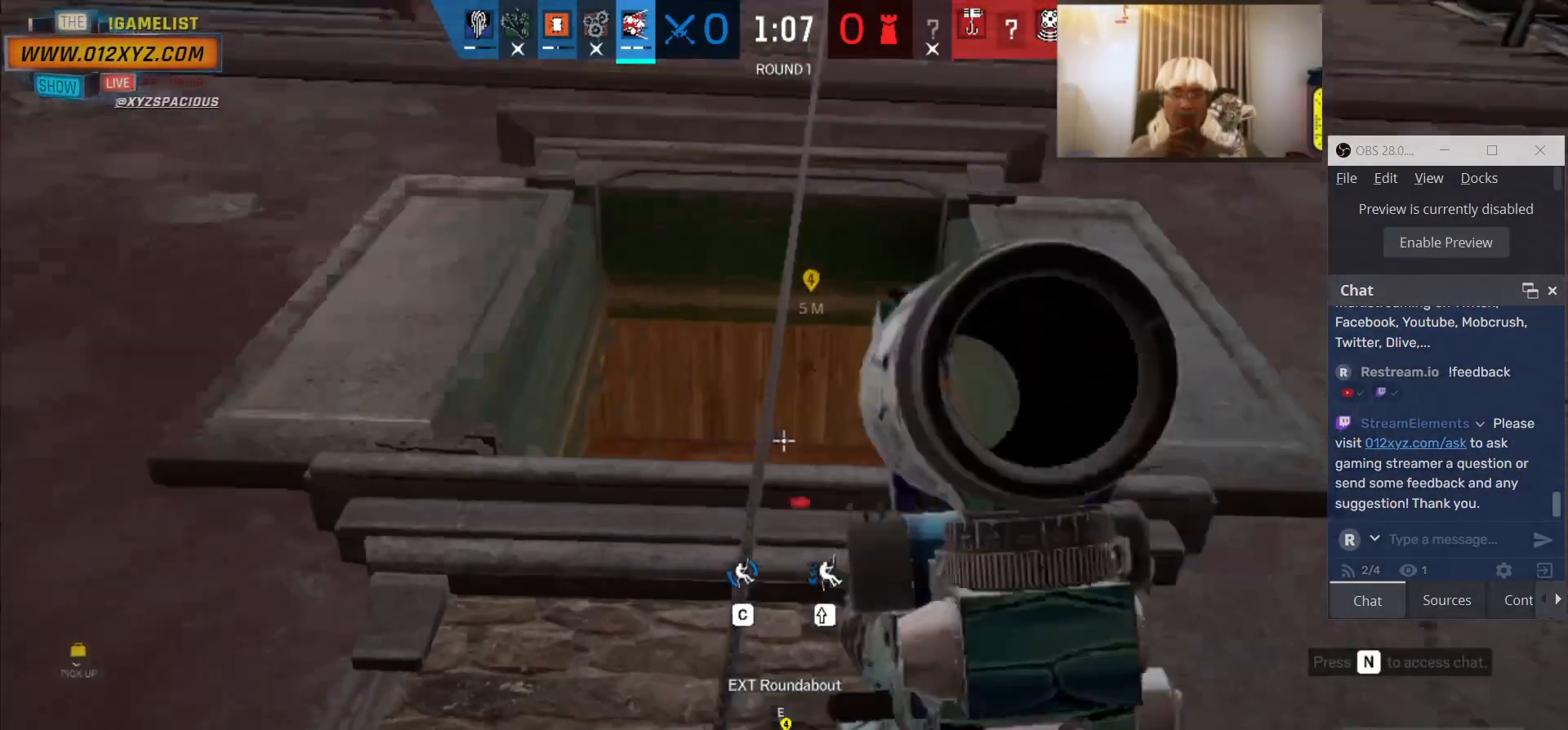
{"keys": [], "mouse": [], "events": [[200, "mouse_right", "down"], [366, "mouse_right", "up"]]}
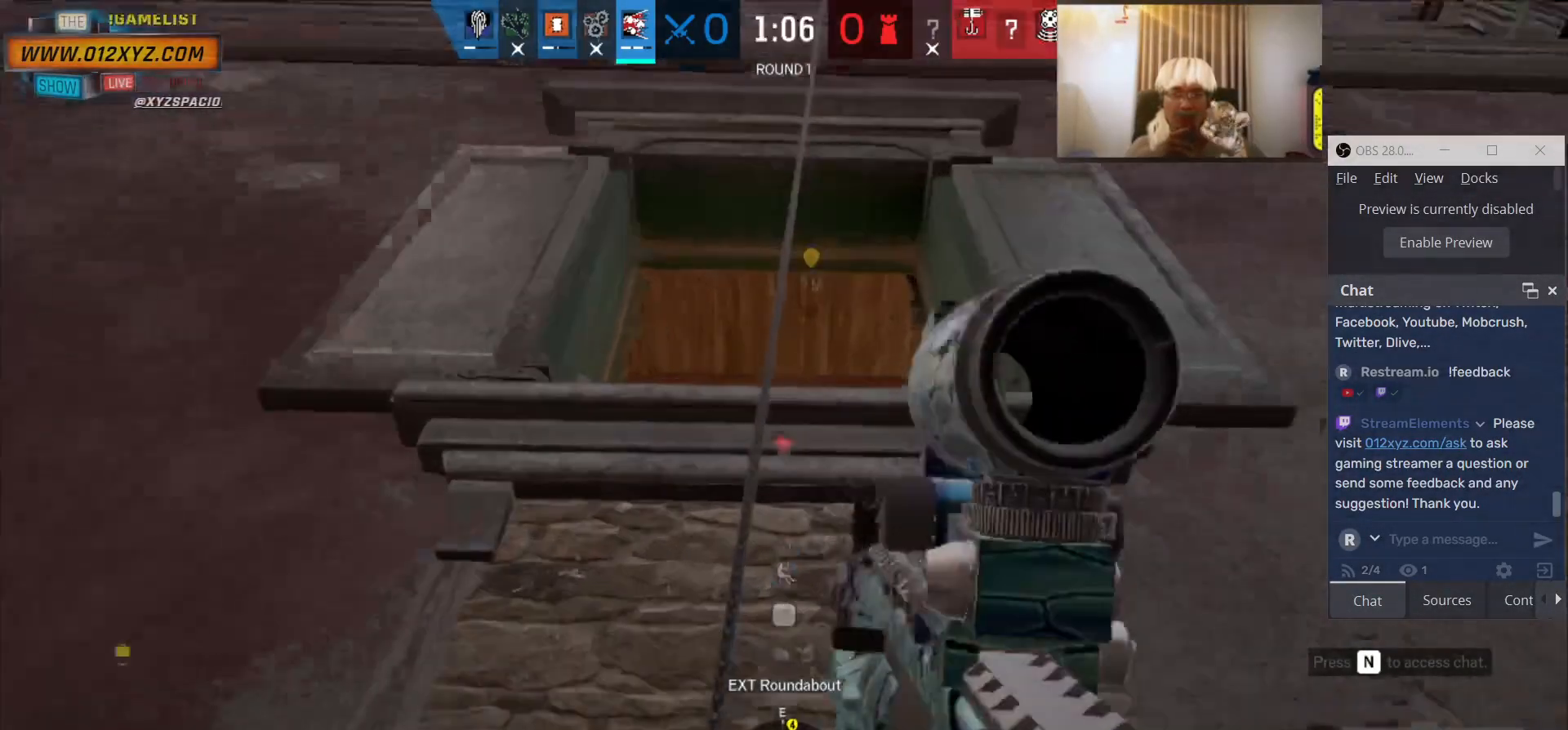
{"keys": [], "mouse": [], "events": []}
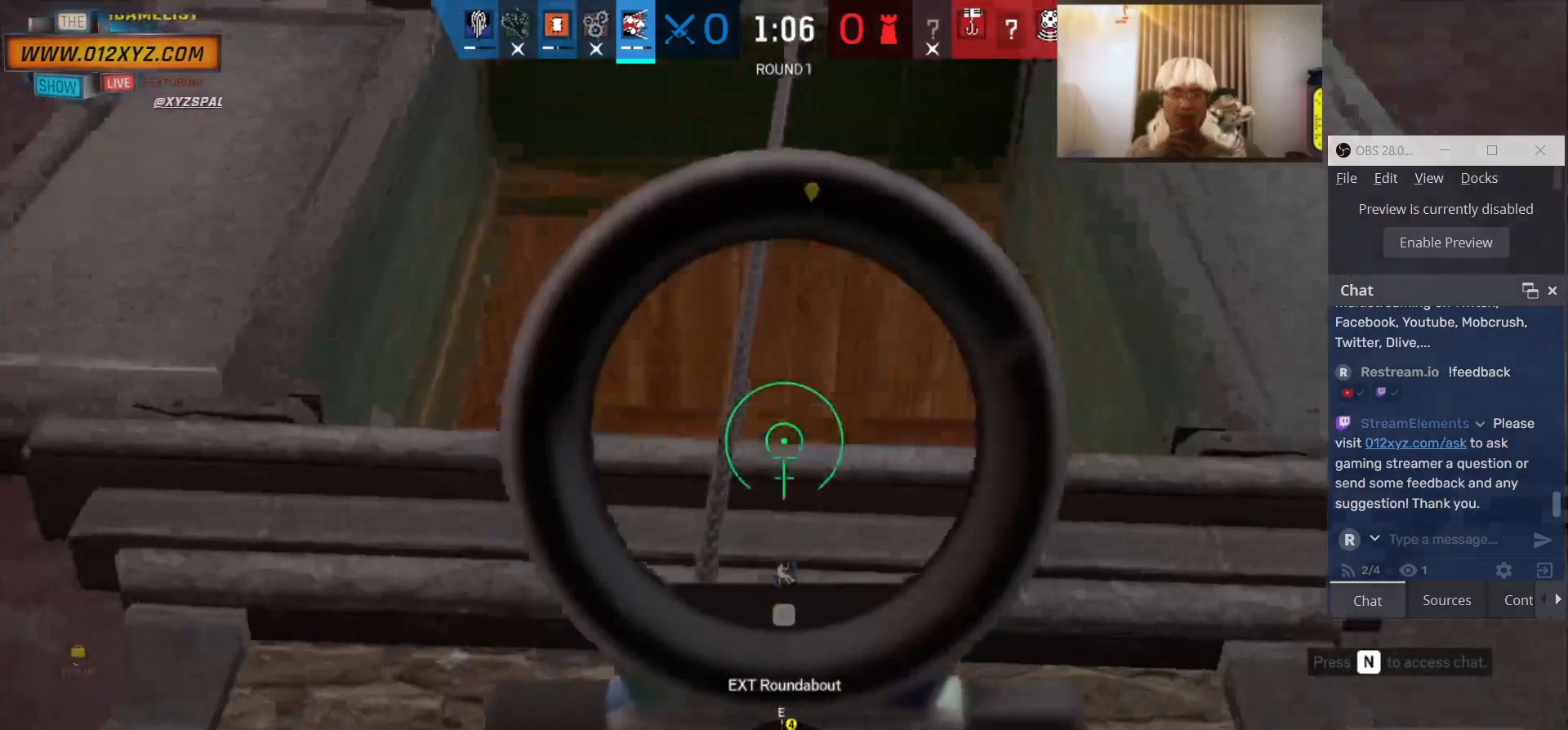
{"keys": [], "mouse": [], "events": [[233, "z", "down"], [366, "z", "up"]]}
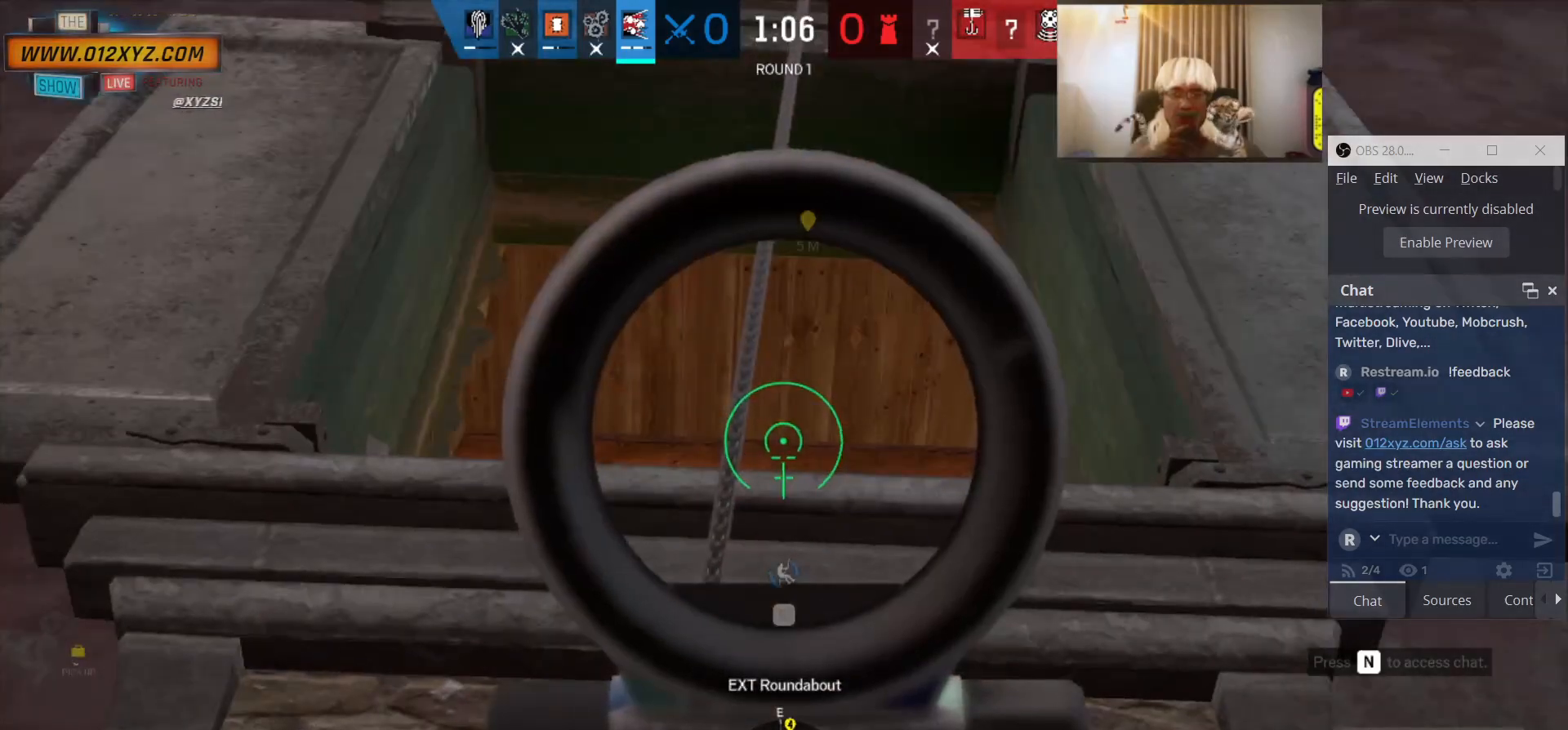
{"keys": [], "mouse": [], "events": [[100, "w", "down"], [366, "w", "up"]]}
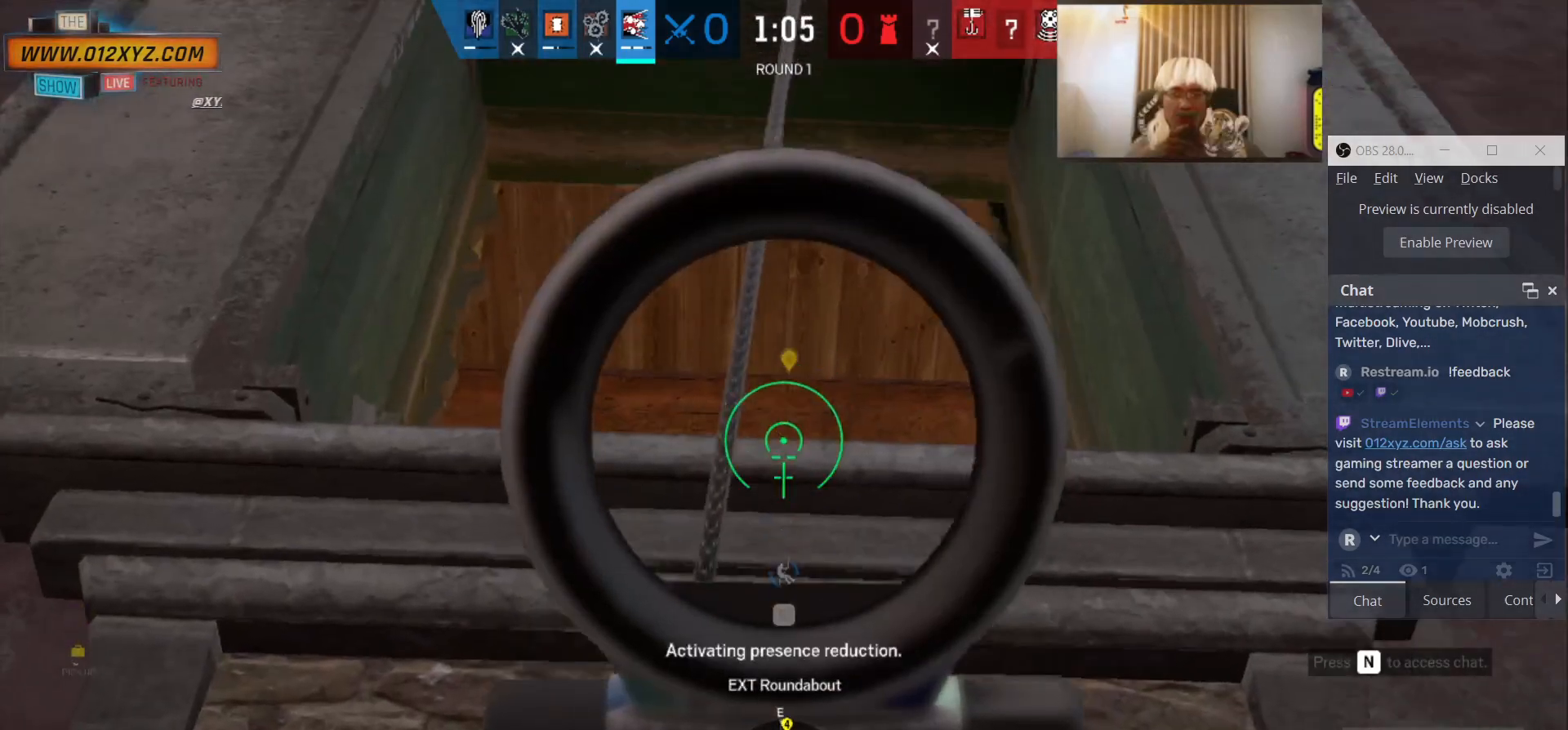
{"keys": ["w"], "mouse": [], "events": [[166, "w", "down"]]}
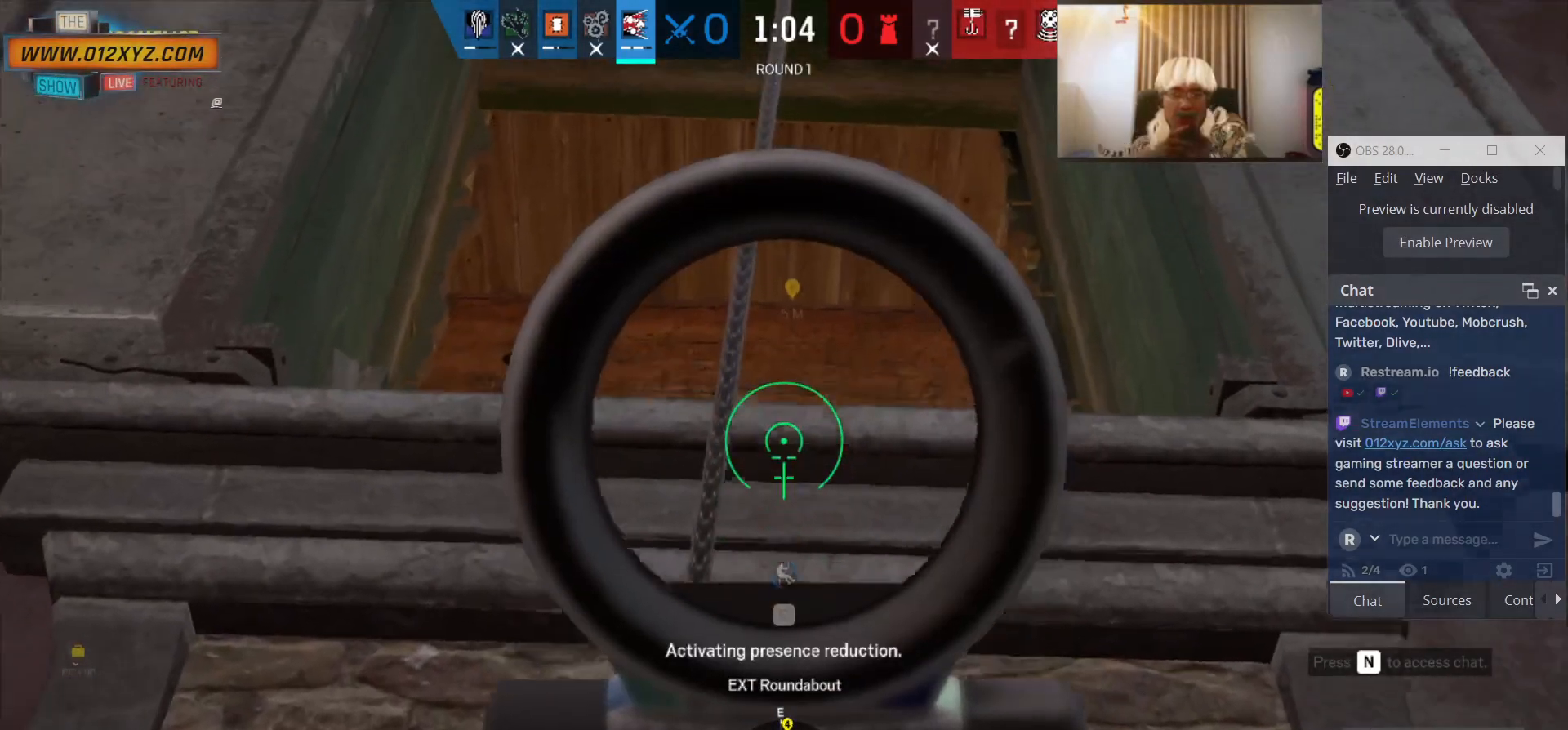
{"keys": [], "mouse": [], "events": [[133, "mouse_right", "down"], [200, "mouse_right", "up"], [466, "w", "up"]]}
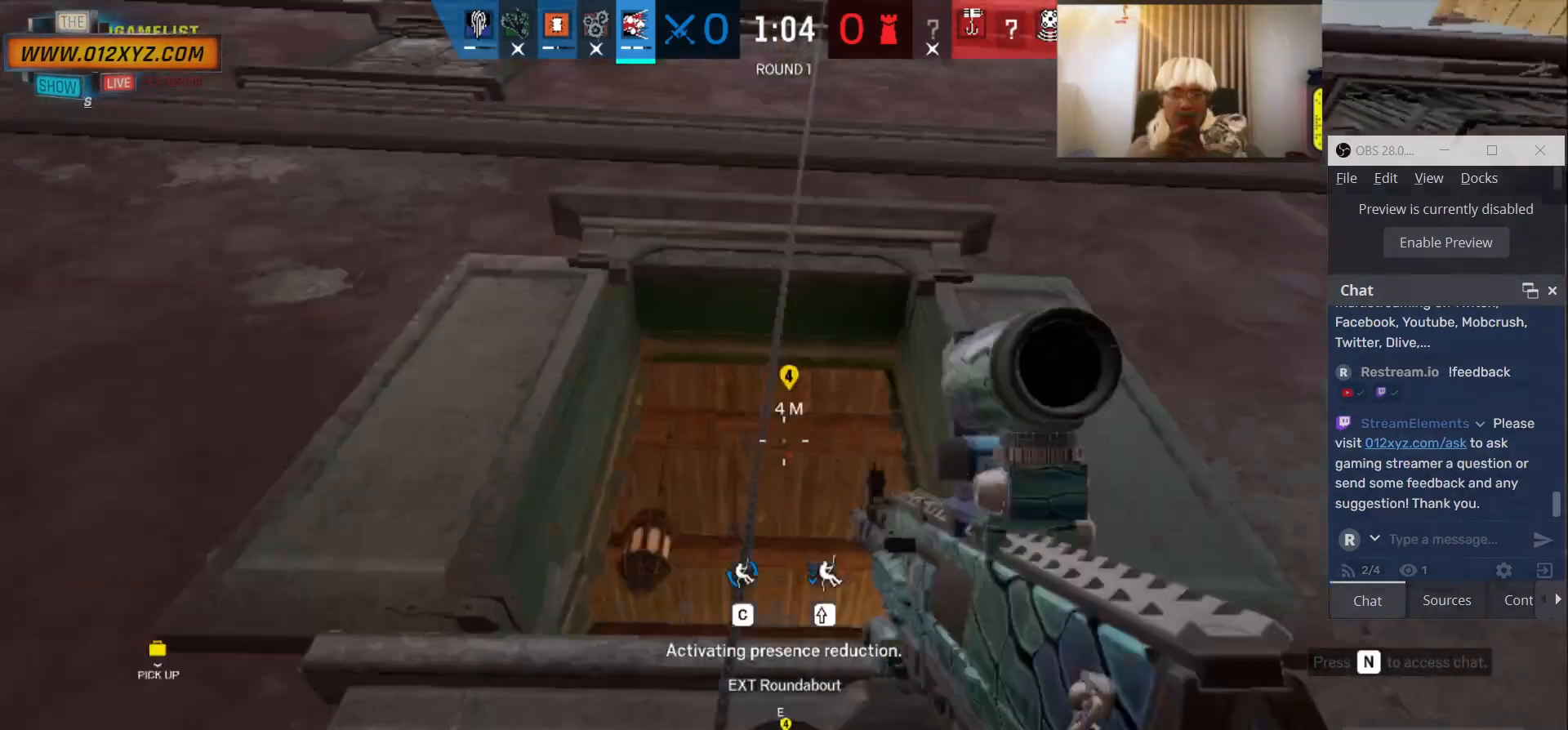
{"keys": [], "mouse": [], "events": [[66, "mouse_right", "down"], [166, "mouse_right", "up"]]}
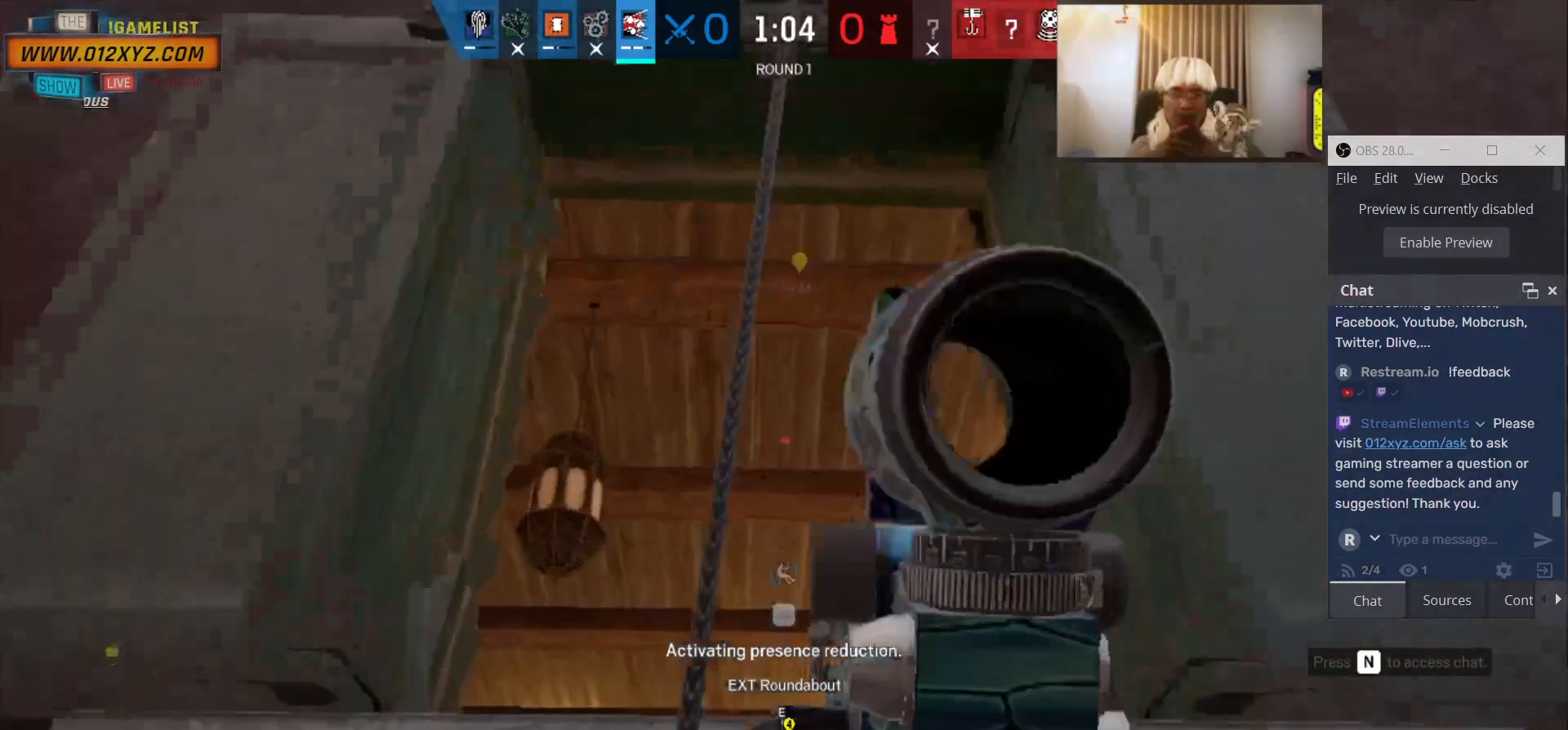
{"keys": ["s"], "mouse": [], "events": [[100, "z", "down"], [233, "z", "up"], [433, "s", "down"]]}
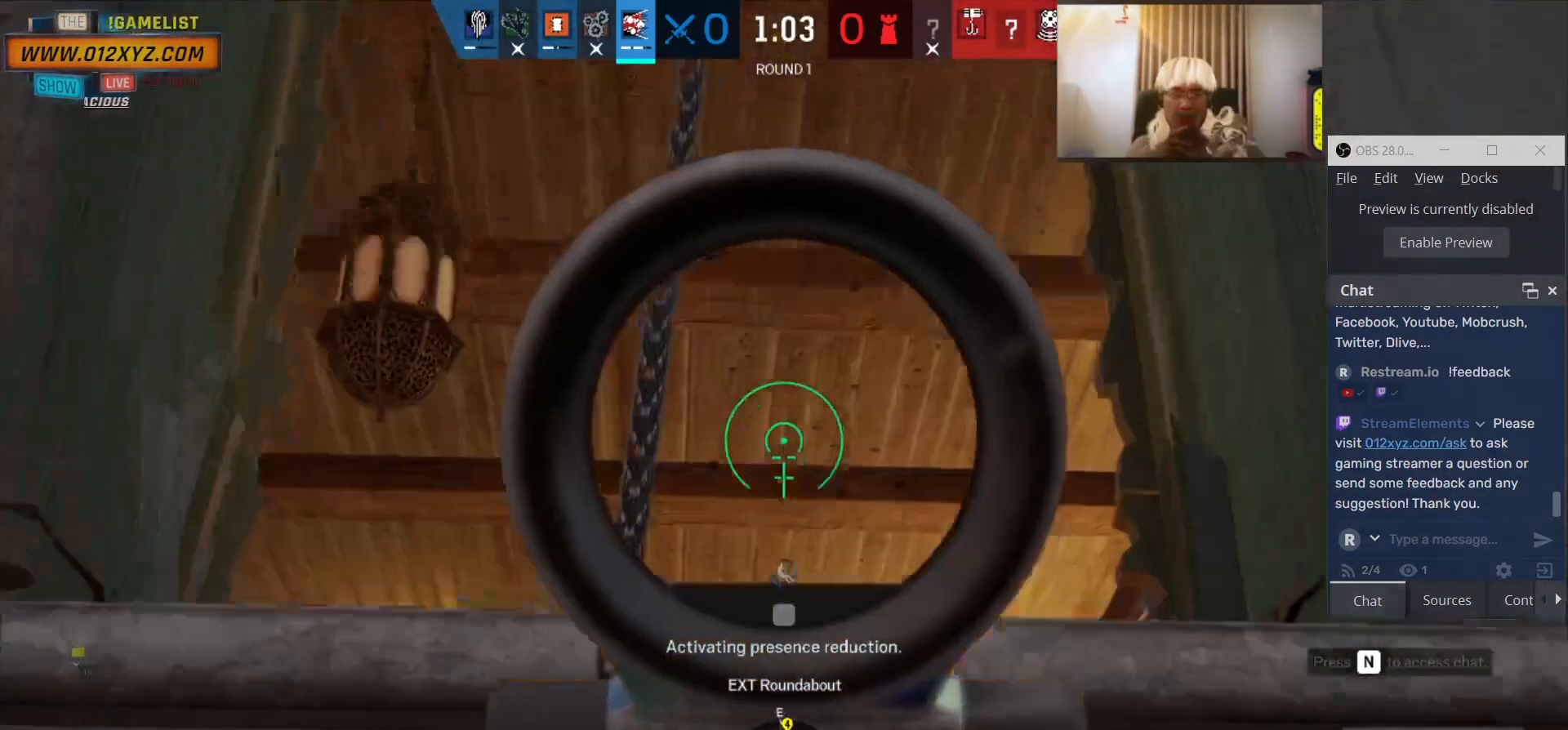
{"keys": [], "mouse": [], "events": [[200, "s", "up"]]}
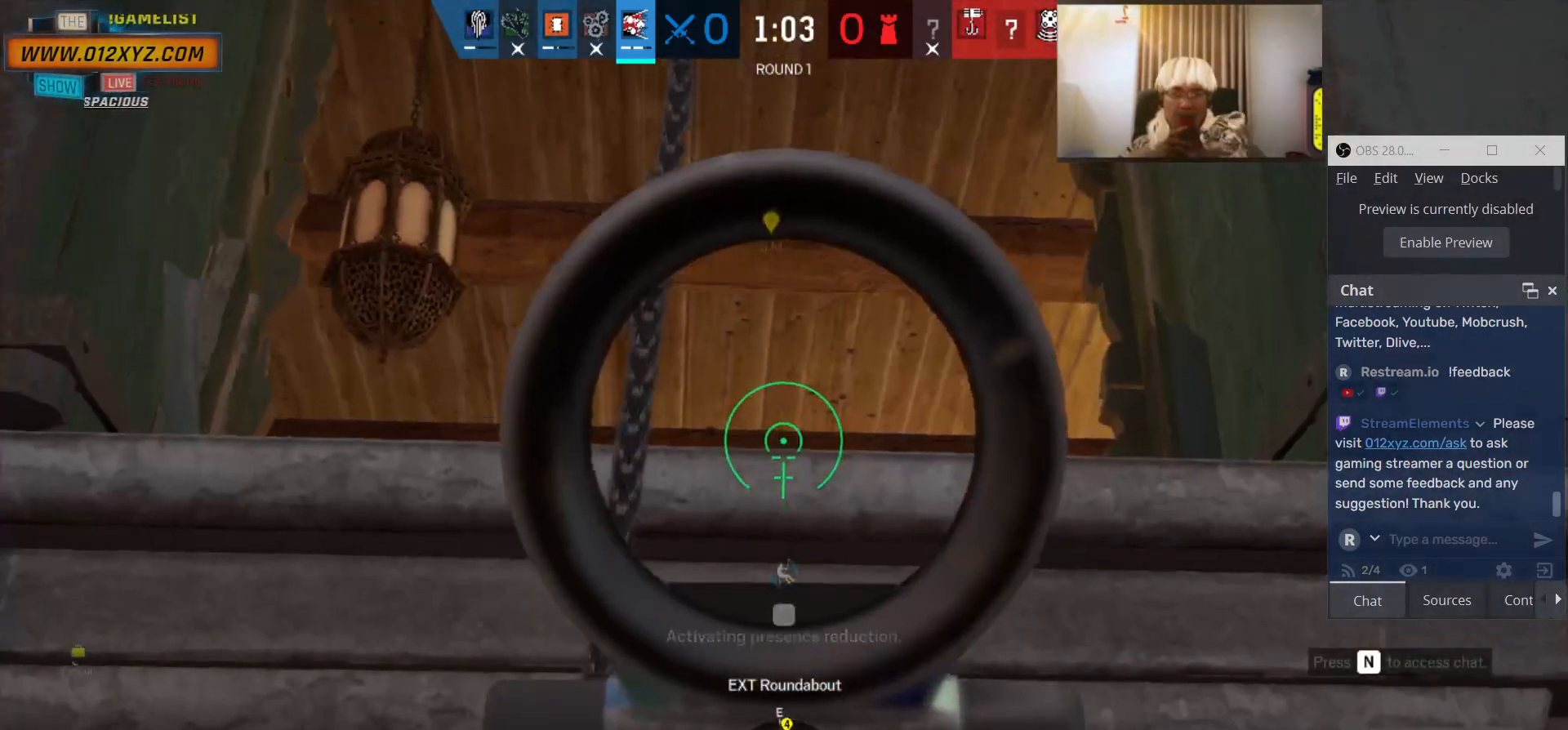
{"keys": [], "mouse": [], "events": [[166, "s", "down"], [300, "s", "up"]]}
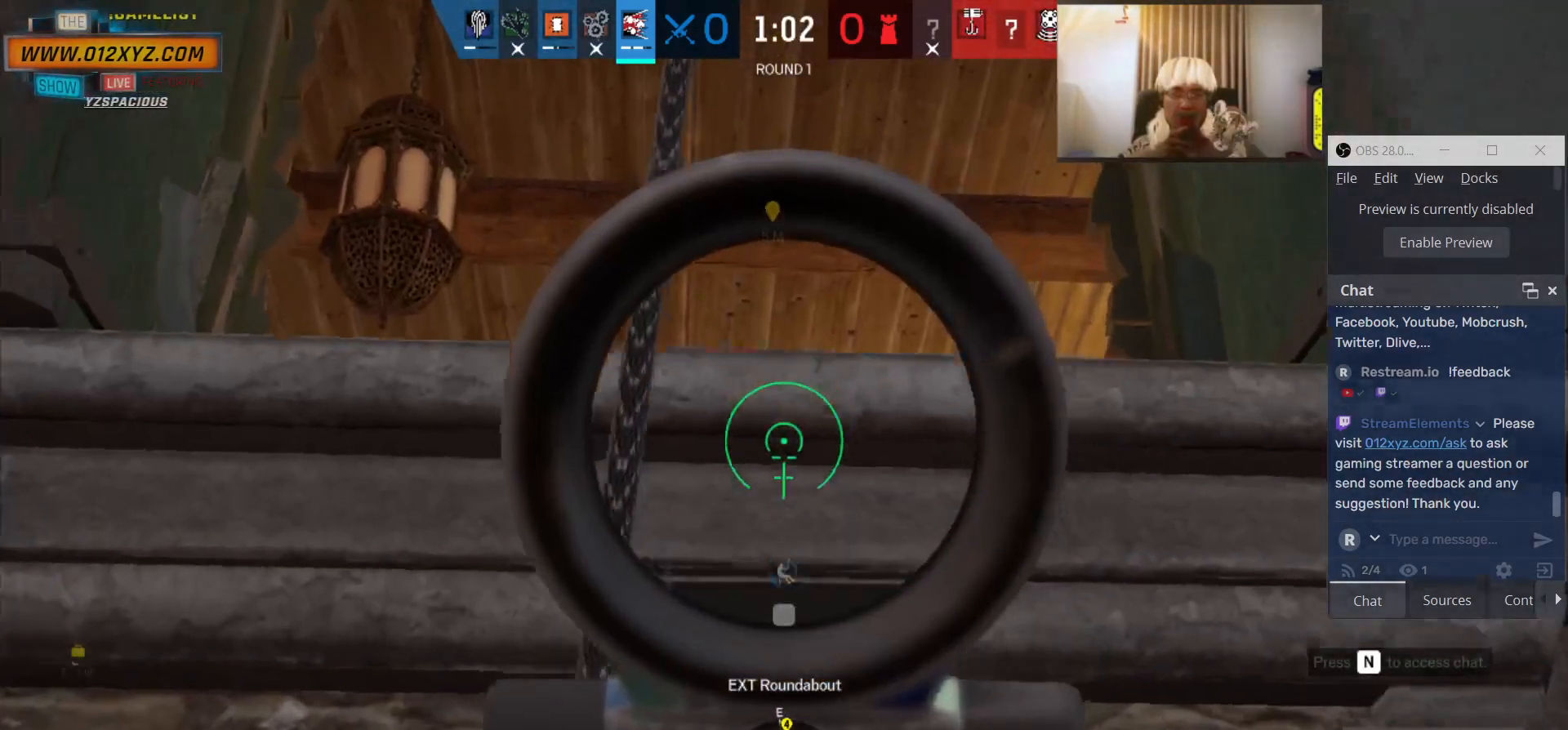
{"keys": ["a"], "mouse": [], "events": [[333, "mouse_right", "down"], [433, "mouse_right", "up"], [500, "a", "down"]]}
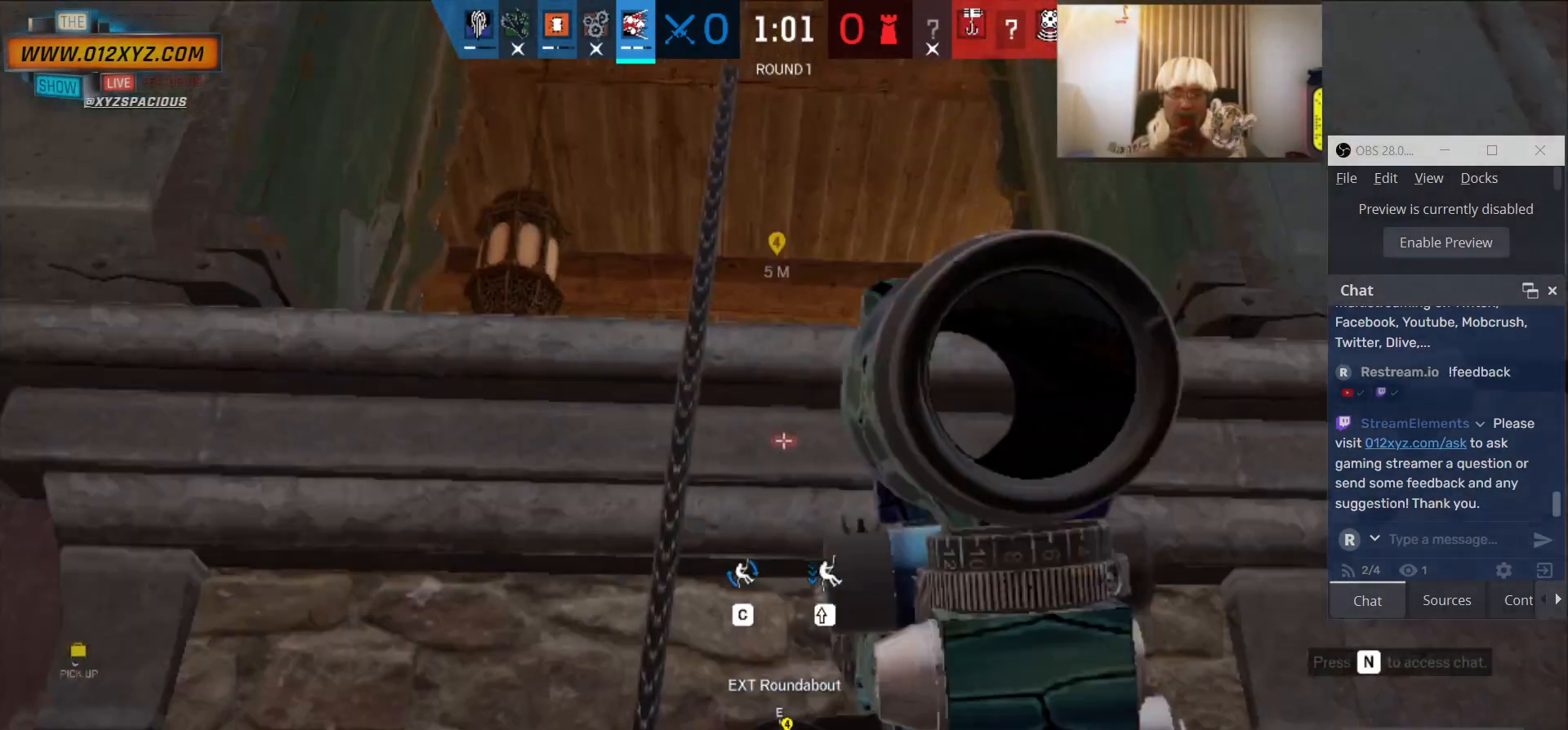
{"keys": ["a"], "mouse": [], "events": []}
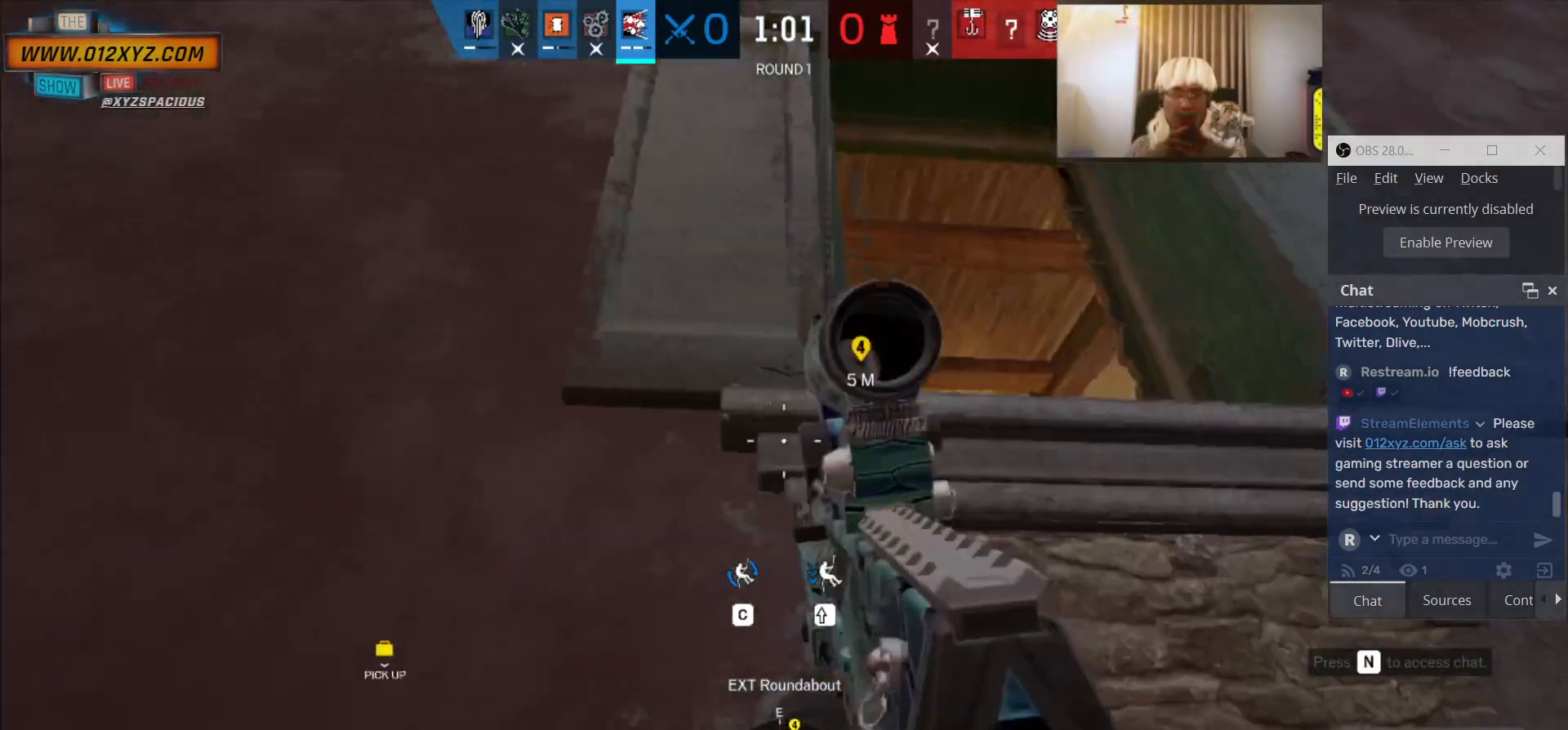
{"keys": ["a", "w"], "mouse": [], "events": [[366, "w", "down"]]}
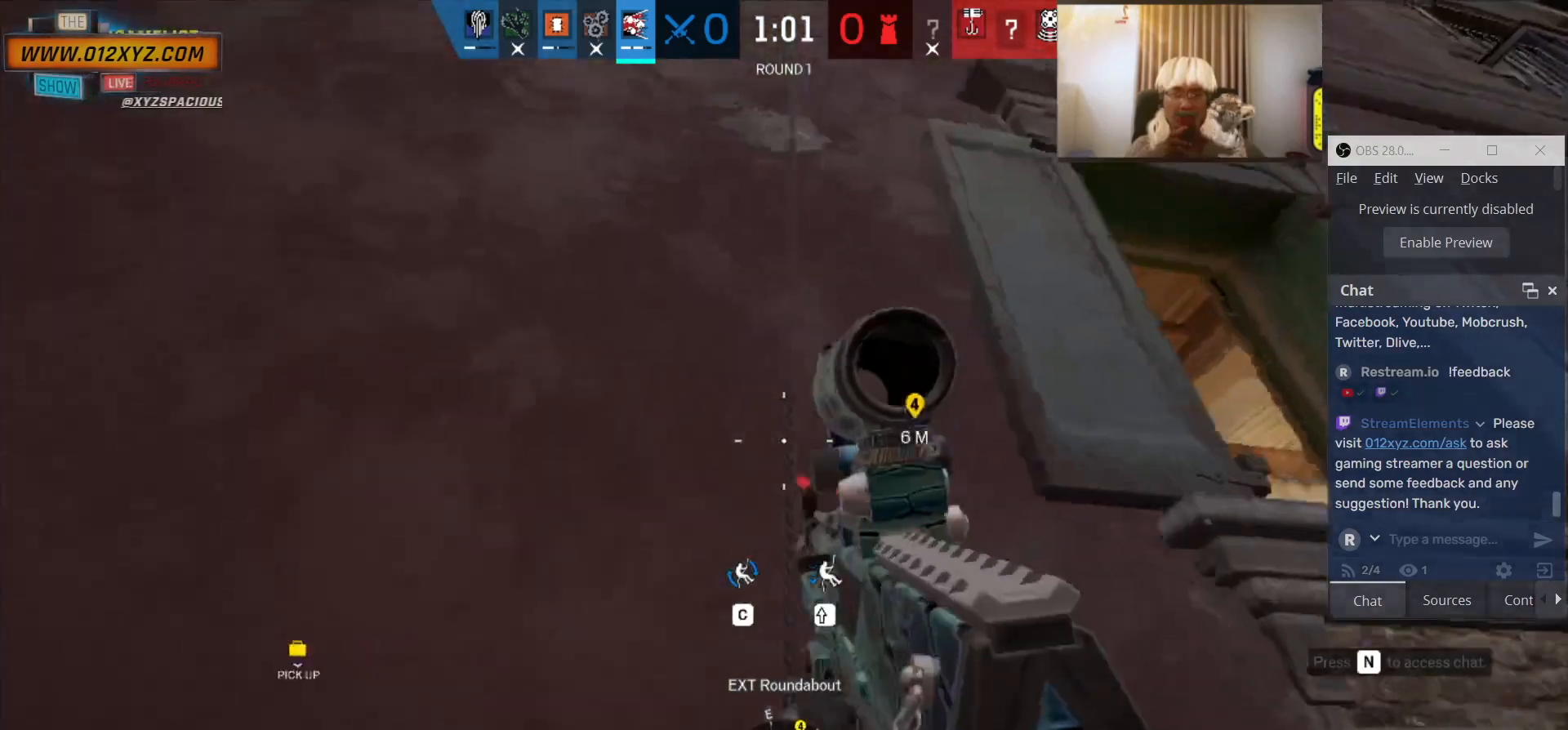
{"keys": ["a"], "mouse": [], "events": [[500, "w", "up"]]}
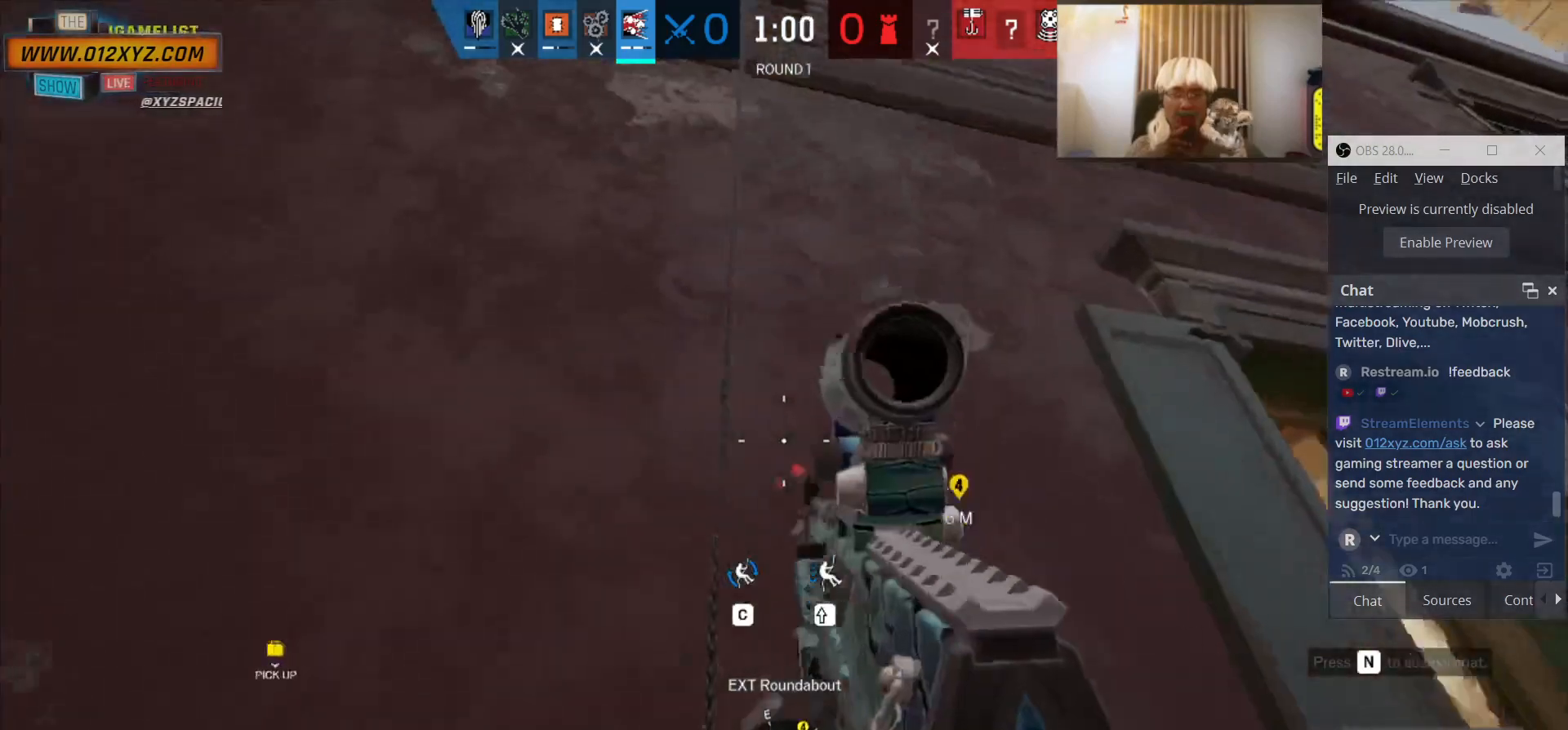
{"keys": ["a"], "mouse": [], "events": []}
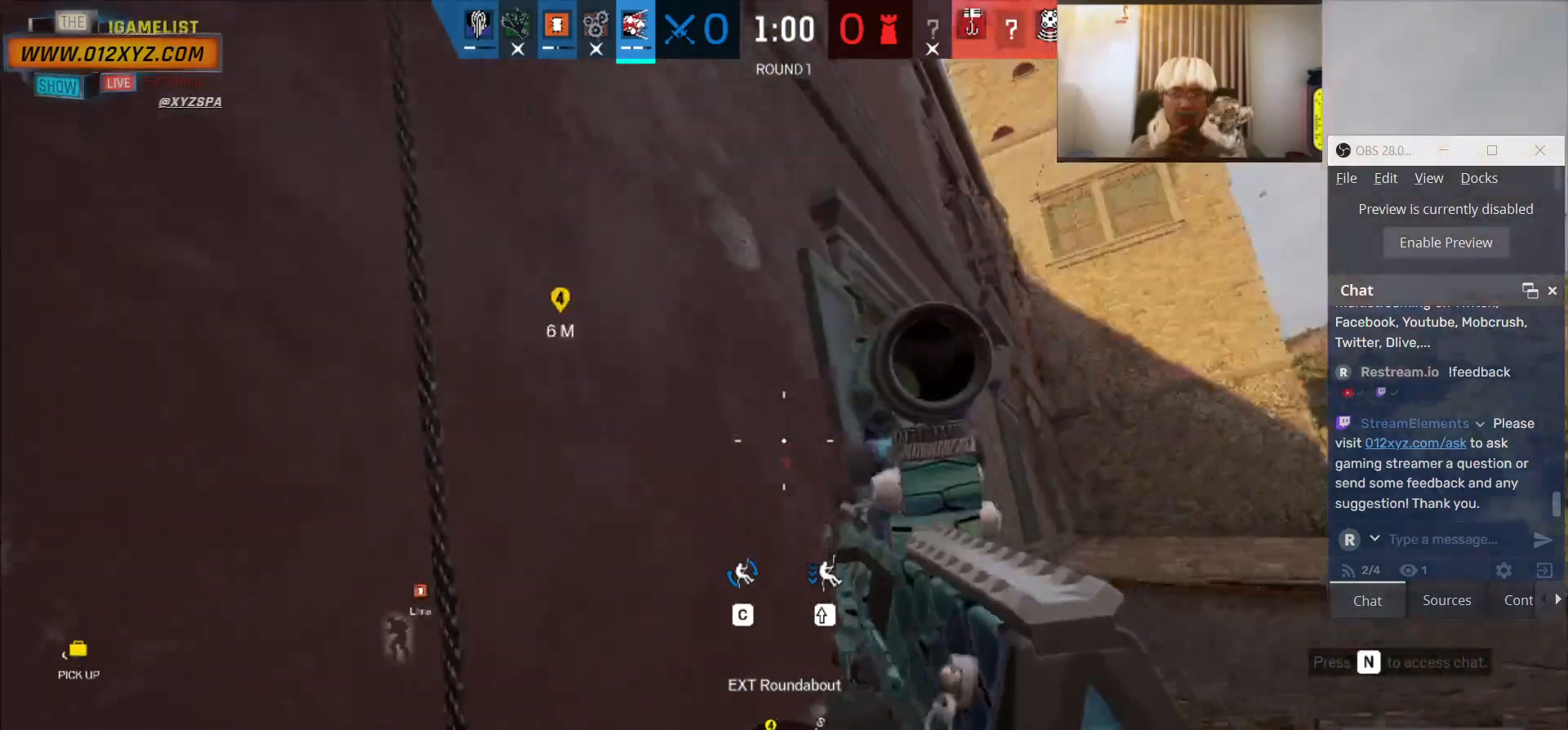
{"keys": ["w"], "mouse": [], "events": [[33, "w", "down"], [66, "a", "up"]]}